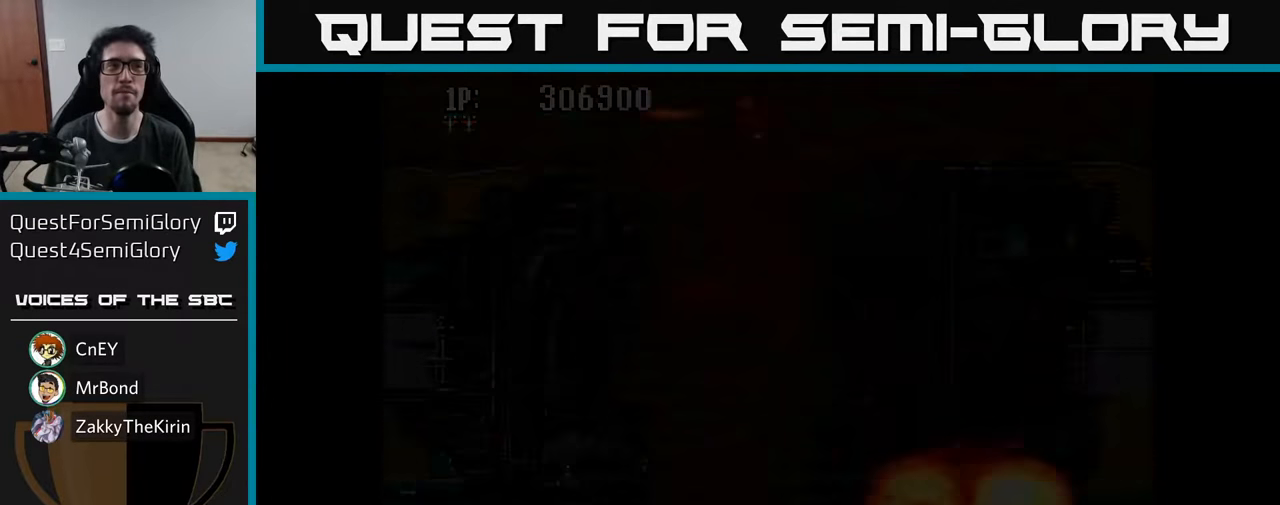
Gameplay with a controller (Xbox layout); each line is a JSON object with the inputs held at the frame after it. "events" lists button and stick changes between this image and that frame as [ms after this image, input, new state], when the widget could be followed in between.
{"buttons": [], "left_stick": "center", "right_stick": "center", "events": [[17, "A", "down"], [133, "A", "up"]]}
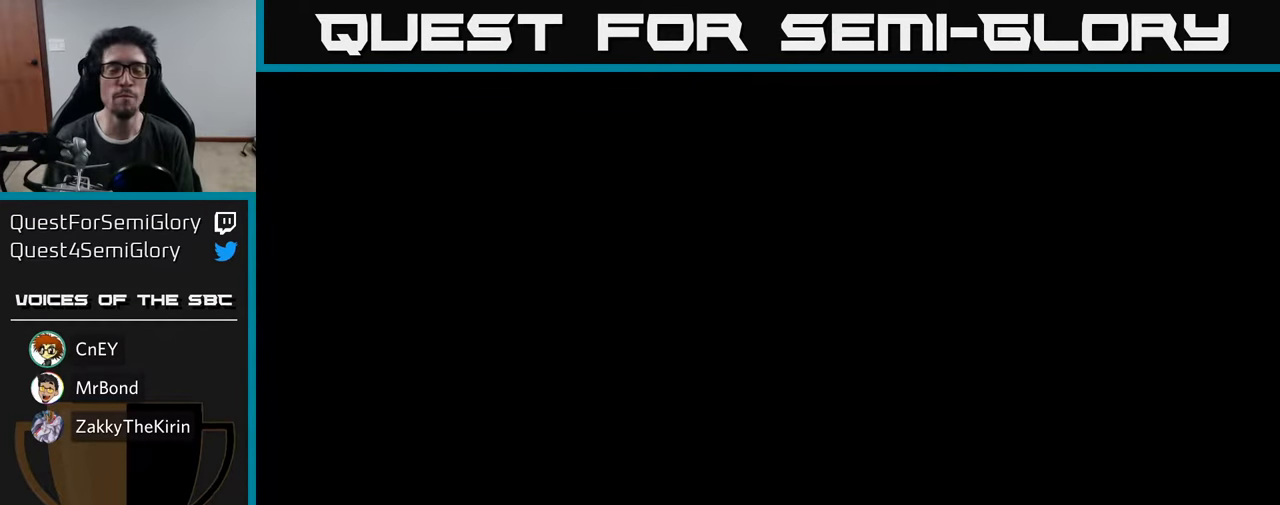
{"buttons": [], "left_stick": "center", "right_stick": "center", "events": []}
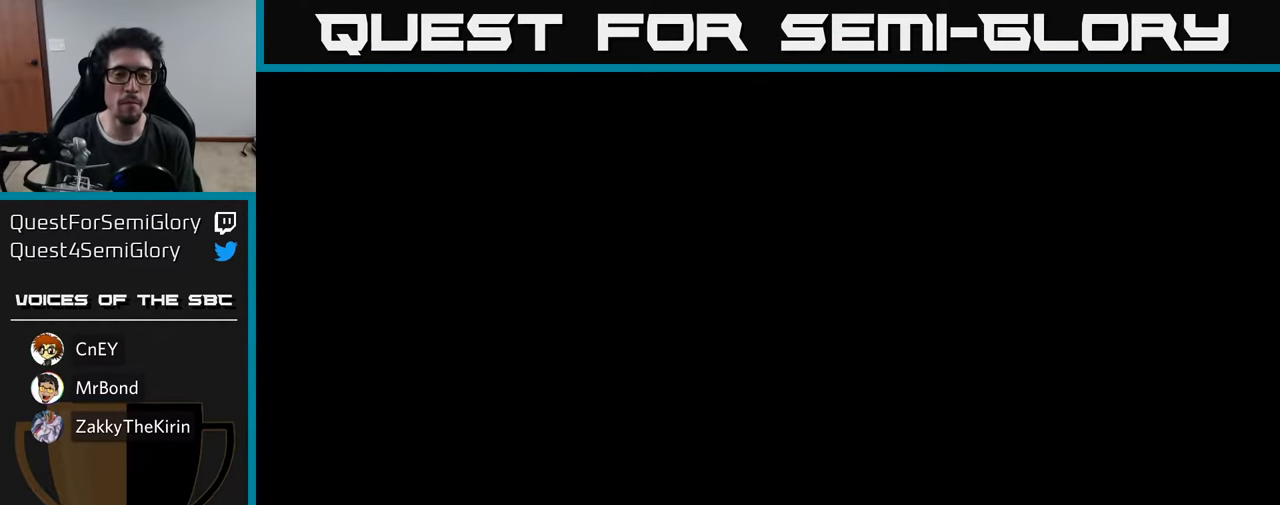
{"buttons": [], "left_stick": "center", "right_stick": "center", "events": []}
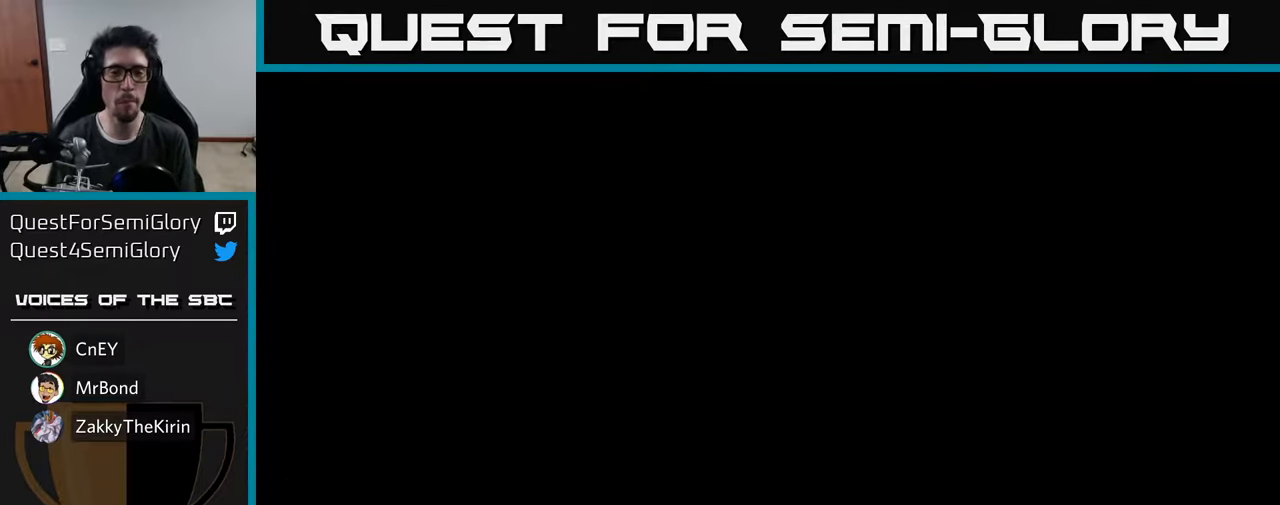
{"buttons": [], "left_stick": "center", "right_stick": "center", "events": []}
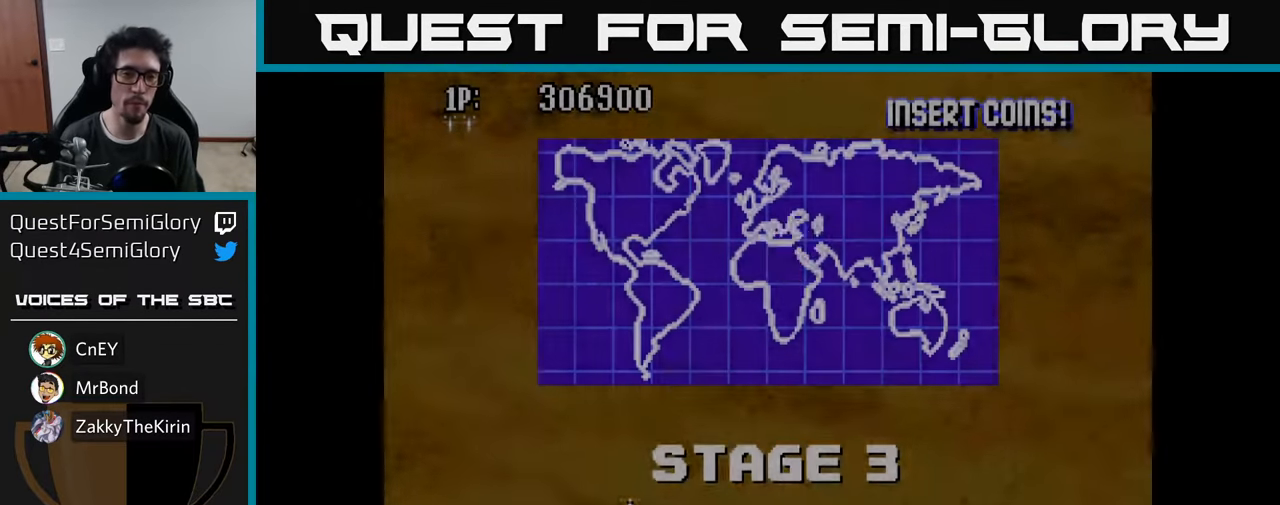
{"buttons": ["A", "DPAD_UP", "DPAD_RIGHT"], "left_stick": "center", "right_stick": "center", "events": [[100, "DPAD_LEFT", "down"], [100, "DPAD_UP", "down"], [217, "DPAD_LEFT", "up"], [250, "A", "down"], [333, "DPAD_RIGHT", "down"], [367, "A", "up"], [467, "A", "down"]]}
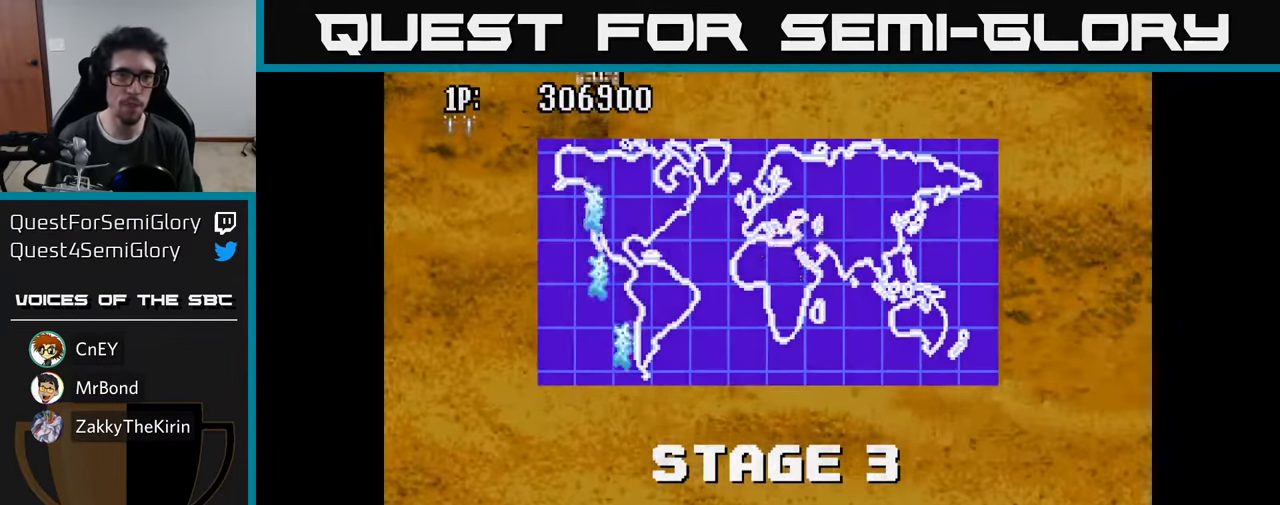
{"buttons": ["A", "DPAD_UP"], "left_stick": "center", "right_stick": "center", "events": [[33, "A", "up"], [83, "DPAD_RIGHT", "up"], [117, "A", "down"], [183, "DPAD_LEFT", "down"], [233, "A", "up"], [317, "A", "down"], [400, "A", "up"], [400, "DPAD_LEFT", "up"], [483, "A", "down"]]}
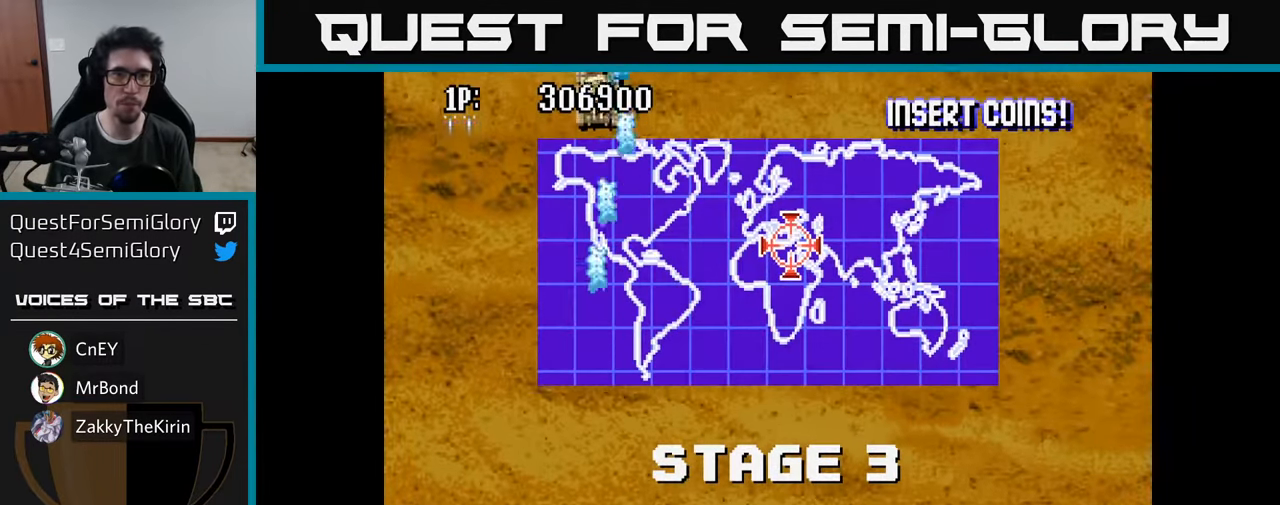
{"buttons": ["A", "DPAD_UP"], "left_stick": "center", "right_stick": "center", "events": [[67, "A", "up"], [150, "A", "down"], [217, "A", "up"], [284, "A", "down"], [384, "A", "up"], [484, "A", "down"]]}
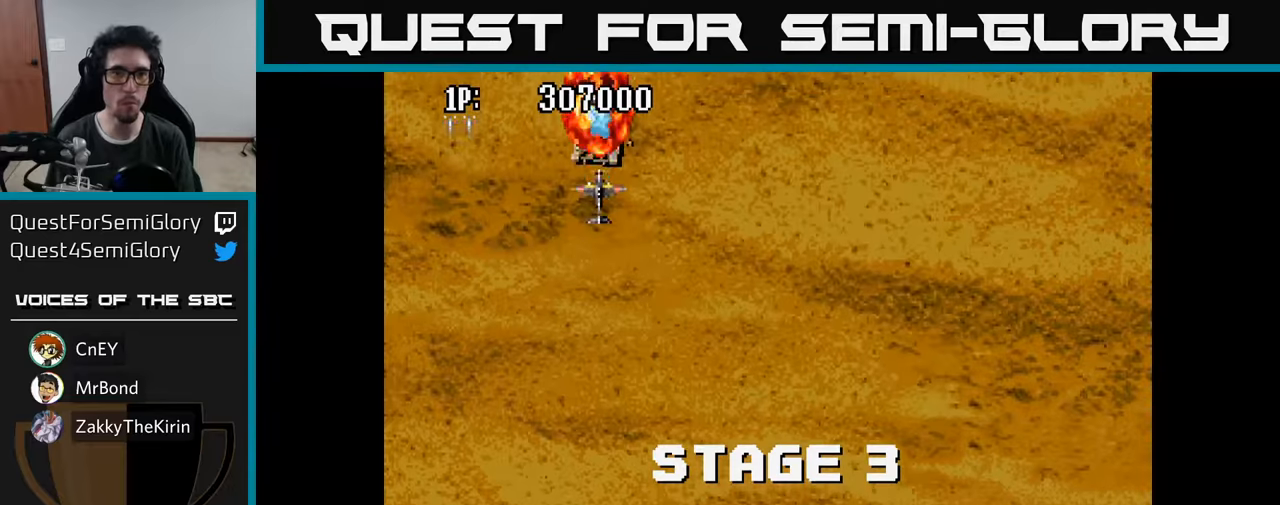
{"buttons": ["A", "DPAD_UP"], "left_stick": "center", "right_stick": "center", "events": [[50, "A", "up"], [134, "A", "down"], [217, "A", "up"], [300, "A", "down"], [350, "A", "up"], [484, "A", "down"]]}
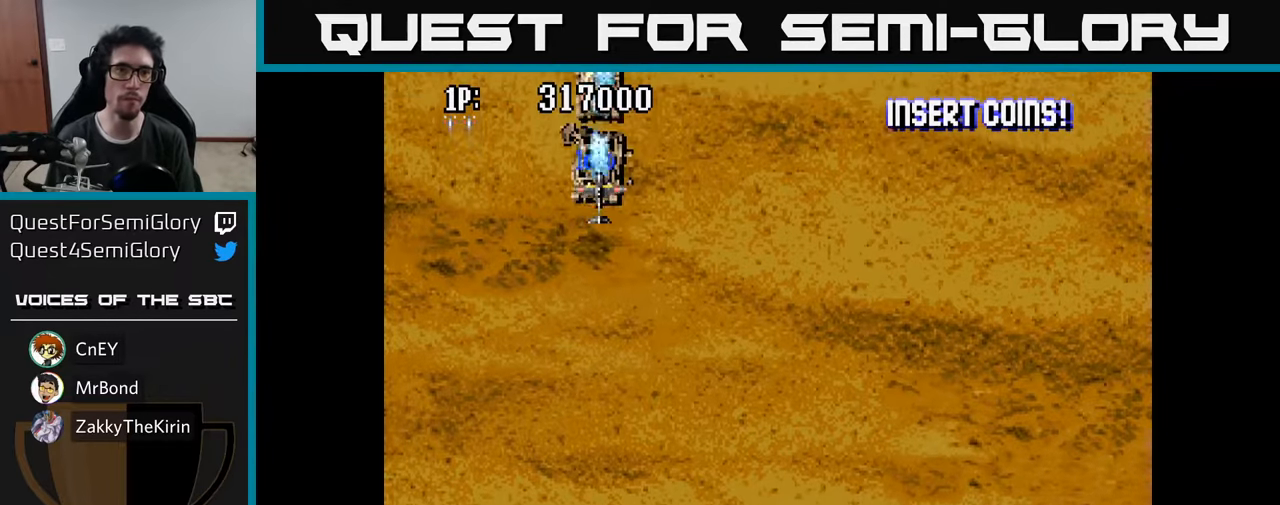
{"buttons": ["A", "DPAD_UP"], "left_stick": "center", "right_stick": "center", "events": [[17, "A", "up"], [134, "A", "down"], [200, "A", "up"], [300, "A", "down"], [367, "A", "up"], [450, "A", "down"]]}
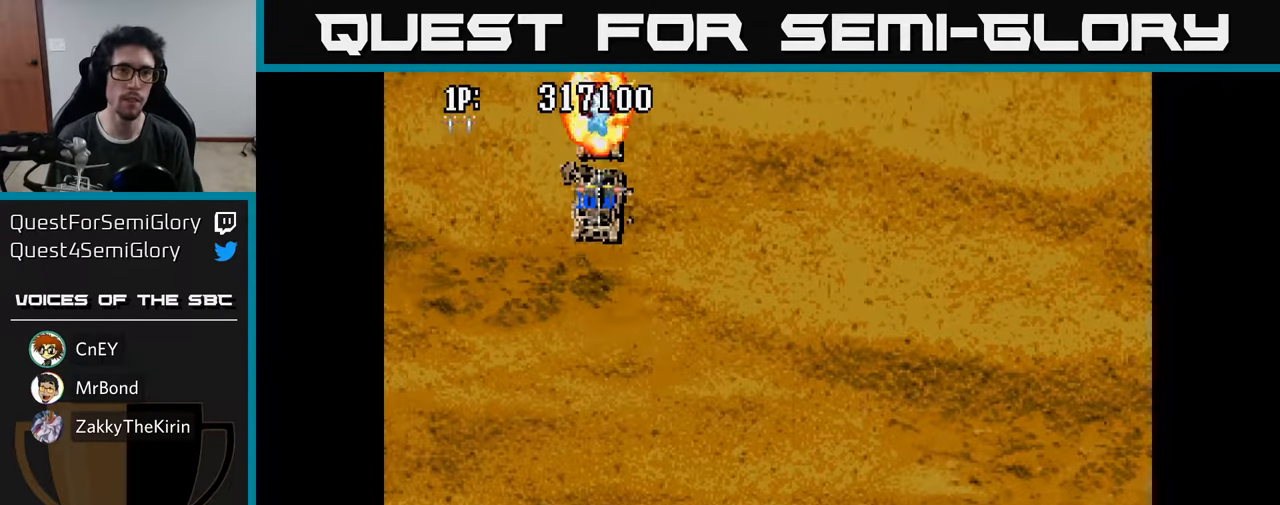
{"buttons": ["A", "DPAD_UP"], "left_stick": "center", "right_stick": "center", "events": [[34, "A", "up"], [117, "A", "down"], [200, "A", "up"], [300, "A", "down"], [367, "A", "up"], [467, "A", "down"]]}
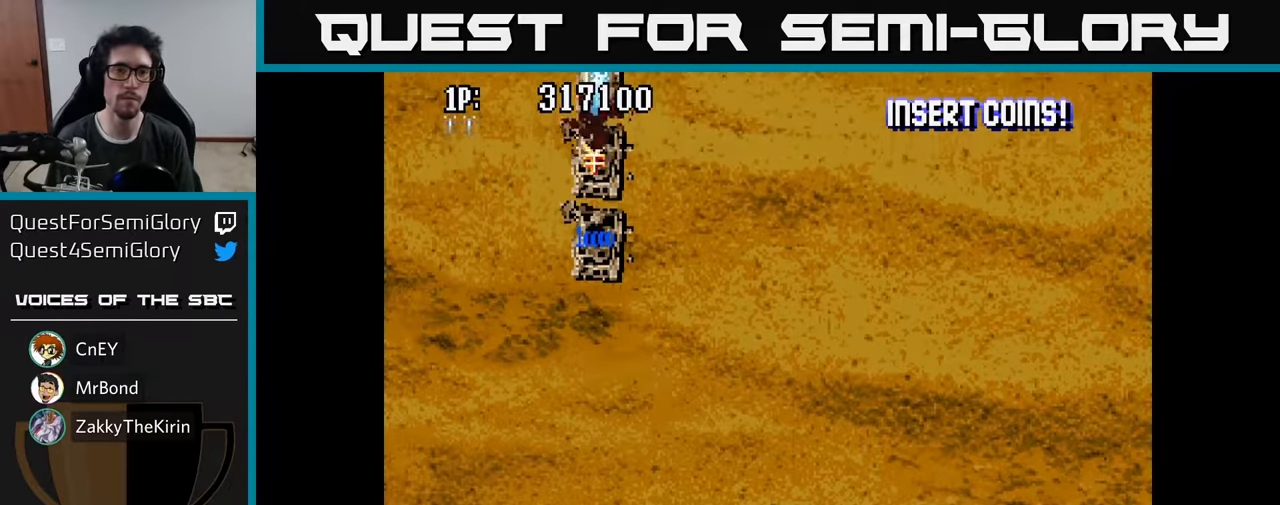
{"buttons": ["A", "DPAD_UP"], "left_stick": "center", "right_stick": "center", "events": [[17, "A", "up"], [134, "A", "down"], [200, "A", "up"], [317, "A", "down"], [384, "A", "up"], [484, "A", "down"]]}
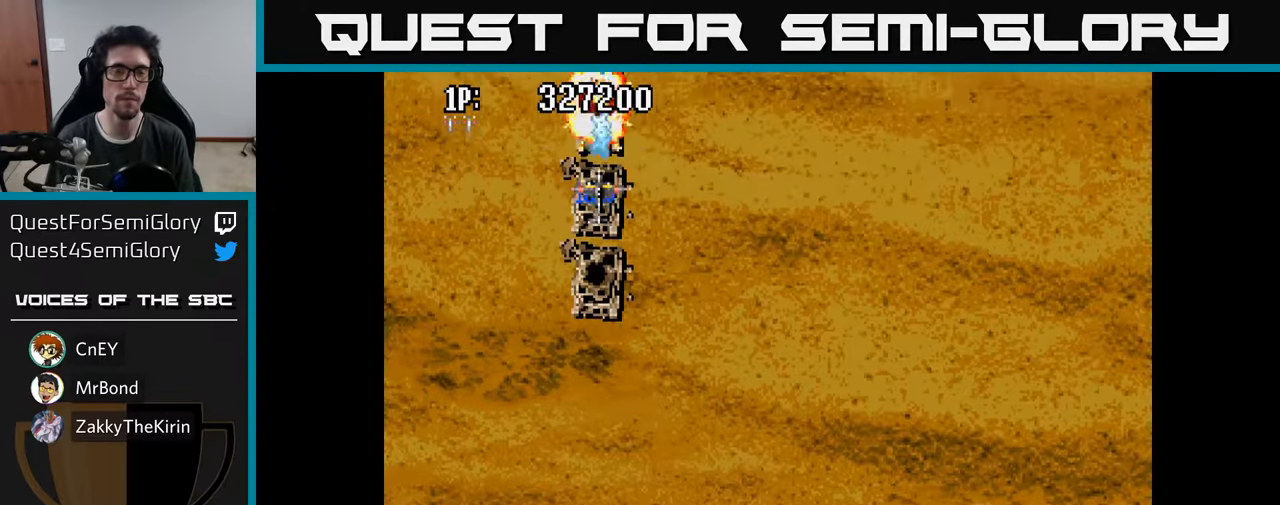
{"buttons": ["A", "DPAD_UP"], "left_stick": "center", "right_stick": "center", "events": [[34, "A", "up"], [134, "A", "down"], [200, "A", "up"], [300, "A", "down"], [367, "A", "up"], [484, "A", "down"]]}
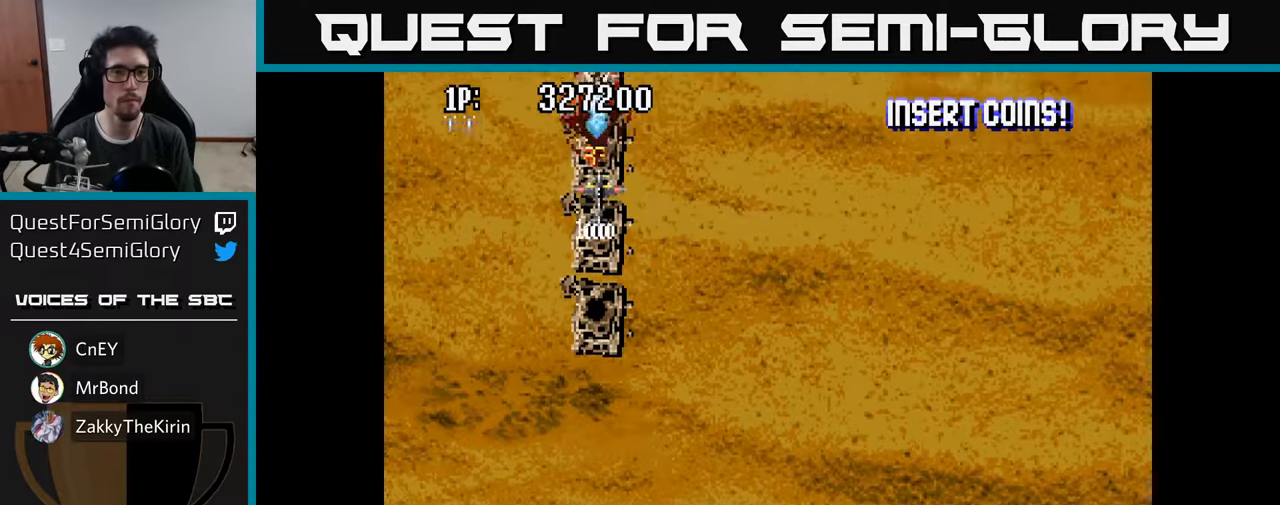
{"buttons": ["A", "DPAD_UP"], "left_stick": "center", "right_stick": "center", "events": [[50, "A", "up"], [150, "A", "down"], [217, "A", "up"], [334, "A", "down"], [384, "A", "up"], [500, "A", "down"]]}
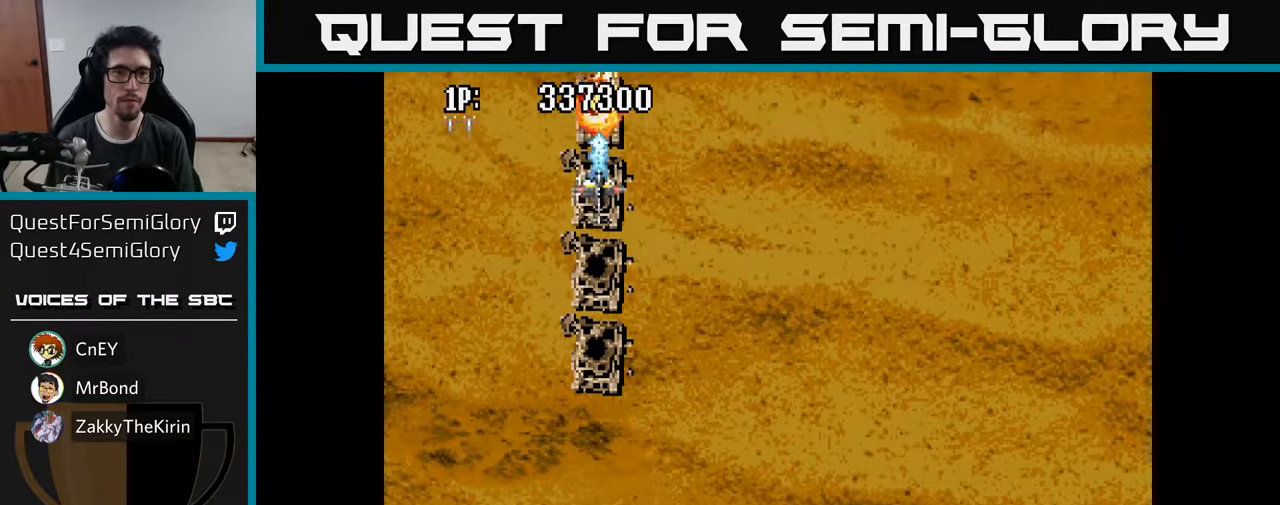
{"buttons": ["DPAD_UP"], "left_stick": "center", "right_stick": "center", "events": [[67, "A", "up"], [167, "A", "down"], [234, "A", "up"], [350, "A", "down"], [400, "A", "up"]]}
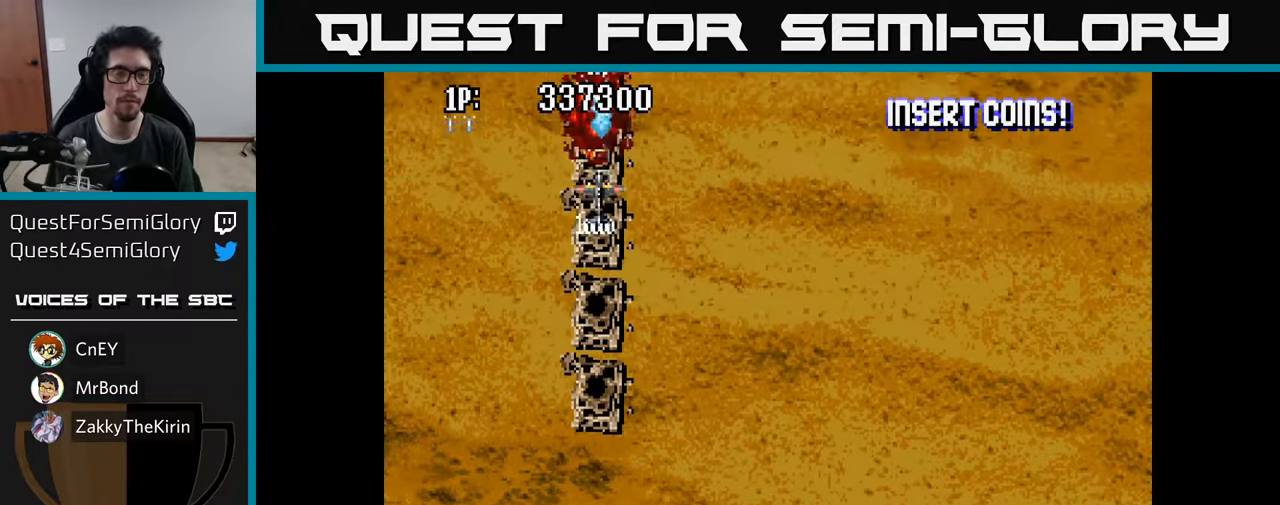
{"buttons": ["DPAD_UP"], "left_stick": "center", "right_stick": "center", "events": [[17, "A", "down"], [67, "A", "up"], [184, "A", "down"], [250, "A", "up"], [350, "A", "down"], [400, "A", "up"]]}
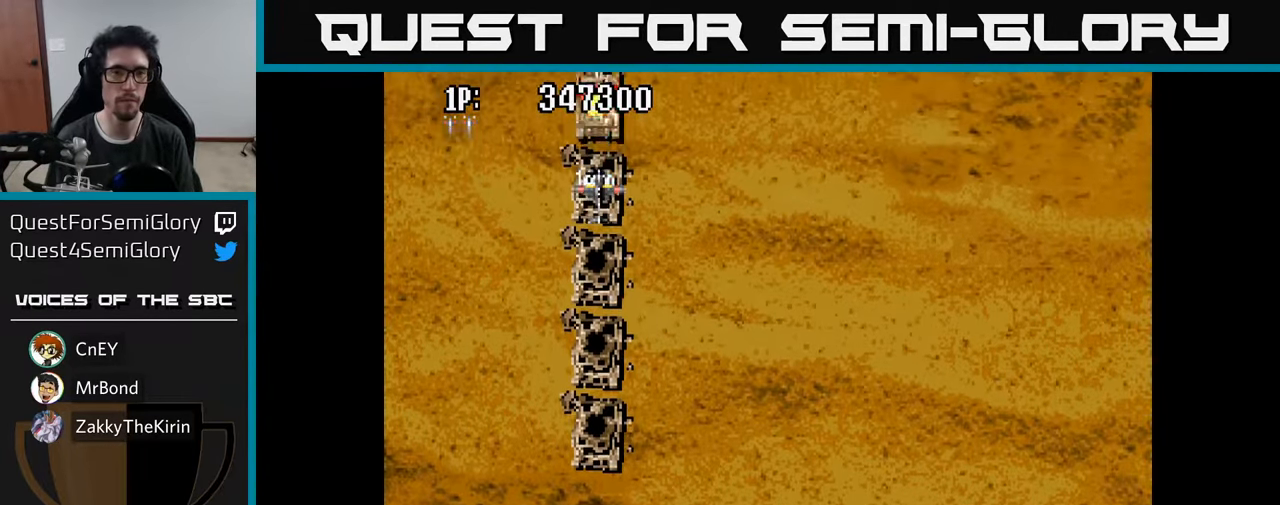
{"buttons": ["DPAD_UP"], "left_stick": "center", "right_stick": "center", "events": [[17, "A", "down"], [67, "A", "up"], [184, "A", "down"], [234, "A", "up"], [350, "A", "down"], [400, "A", "up"]]}
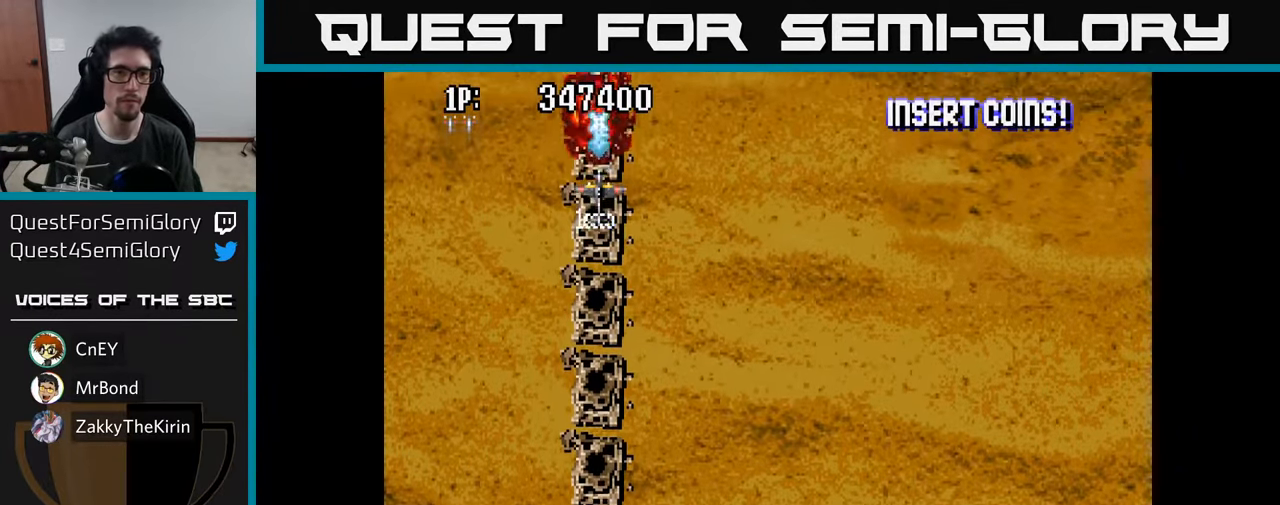
{"buttons": ["DPAD_UP"], "left_stick": "center", "right_stick": "center", "events": [[34, "A", "down"], [84, "A", "up"], [200, "A", "down"], [250, "A", "up"], [366, "A", "down"], [416, "A", "up"]]}
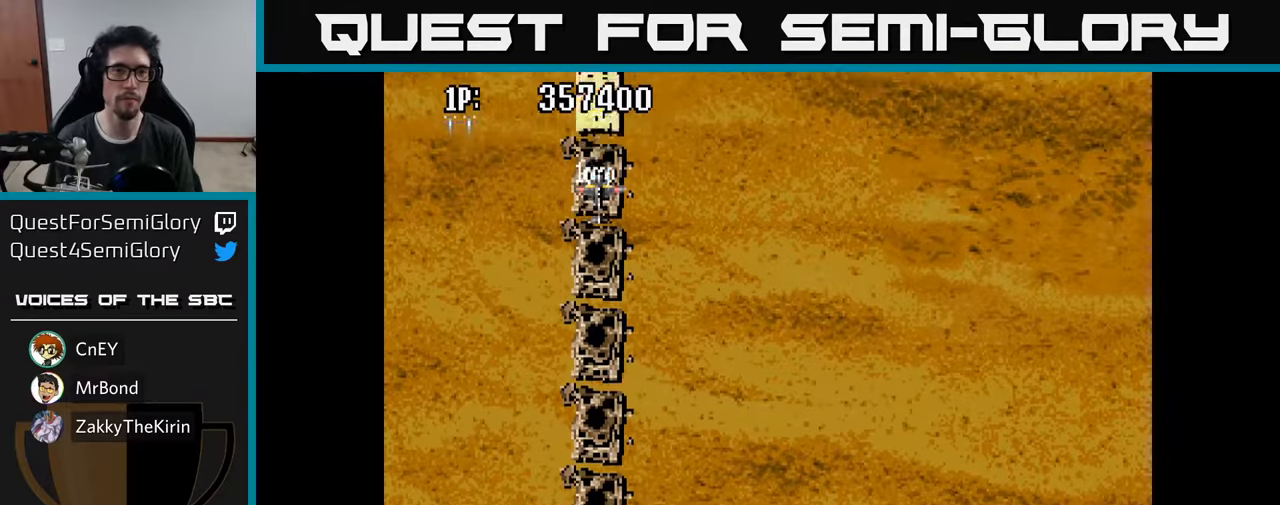
{"buttons": ["DPAD_UP"], "left_stick": "center", "right_stick": "center", "events": [[33, "A", "down"], [83, "A", "up"], [216, "A", "down"], [266, "A", "up"], [383, "A", "down"], [433, "A", "up"]]}
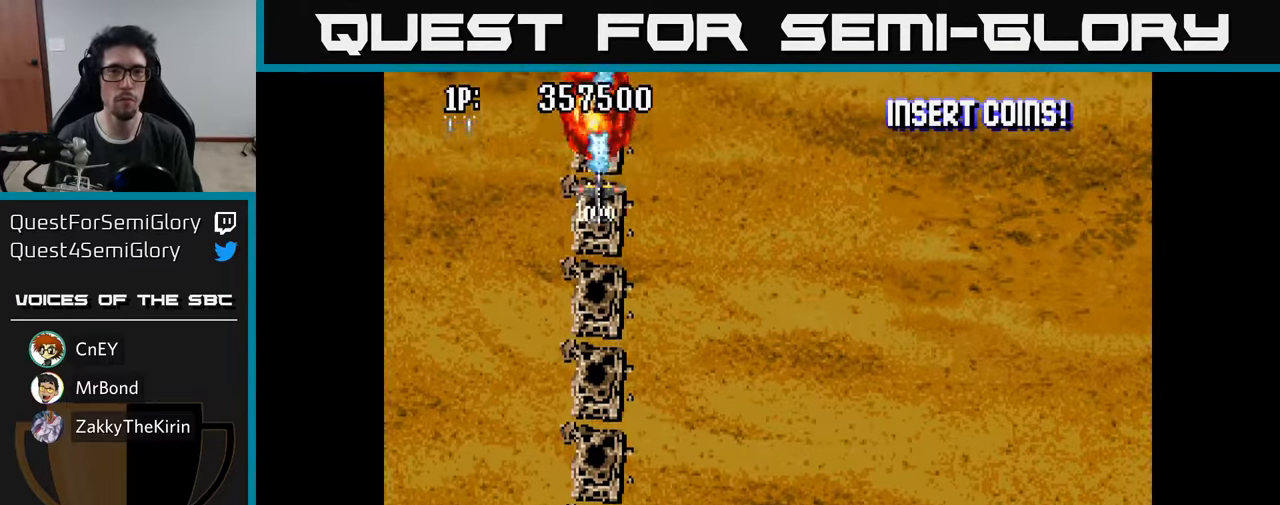
{"buttons": ["DPAD_UP"], "left_stick": "center", "right_stick": "center", "events": [[33, "A", "down"], [100, "A", "up"], [216, "A", "down"], [266, "A", "up"], [383, "A", "down"], [433, "A", "up"]]}
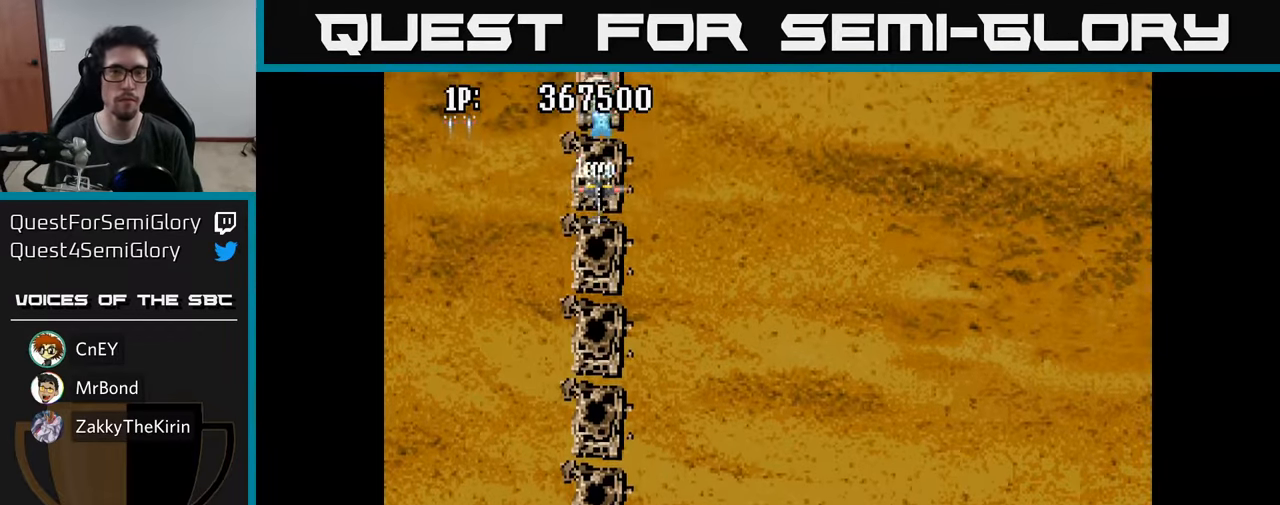
{"buttons": ["DPAD_UP"], "left_stick": "center", "right_stick": "center", "events": [[50, "A", "down"], [116, "A", "up"], [233, "A", "down"], [283, "A", "up"], [400, "A", "down"], [466, "A", "up"]]}
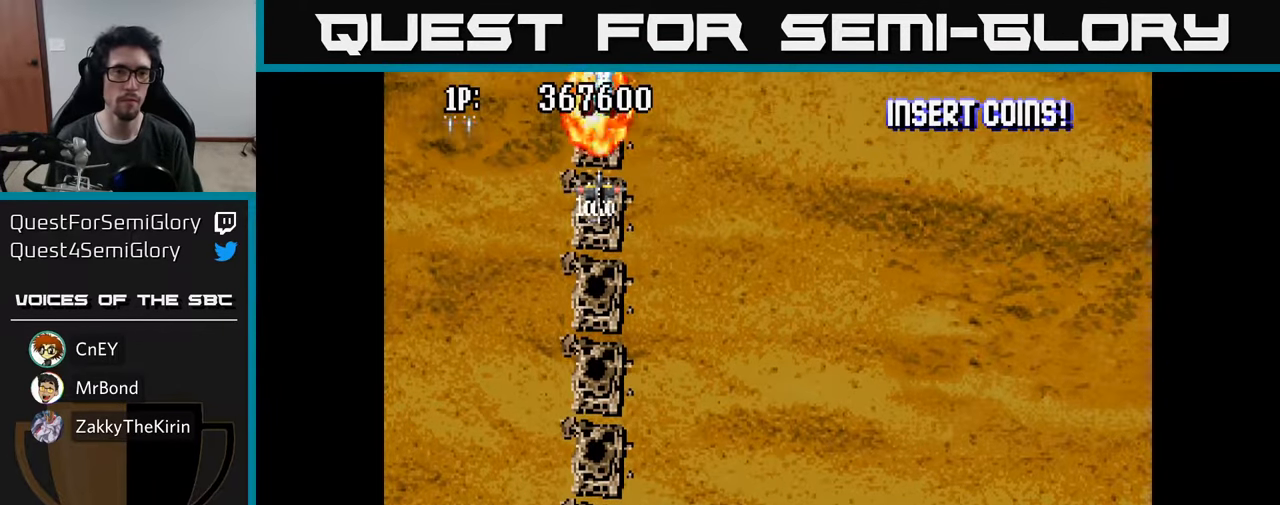
{"buttons": ["A", "DPAD_UP"], "left_stick": "center", "right_stick": "center", "events": [[66, "A", "down"], [150, "A", "up"], [250, "A", "down"], [316, "A", "up"], [433, "A", "down"]]}
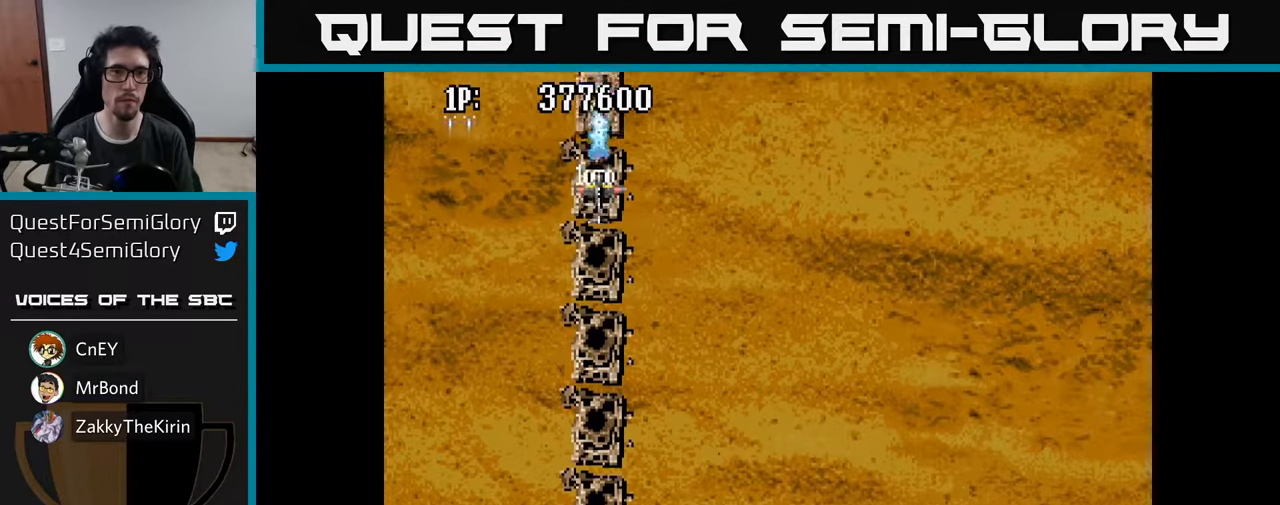
{"buttons": ["A", "DPAD_RIGHT"], "left_stick": "center", "right_stick": "center", "events": [[16, "A", "up"], [133, "A", "down"], [200, "A", "up"], [300, "A", "down"], [383, "A", "up"], [466, "A", "down"], [483, "DPAD_UP", "up"], [500, "DPAD_RIGHT", "down"]]}
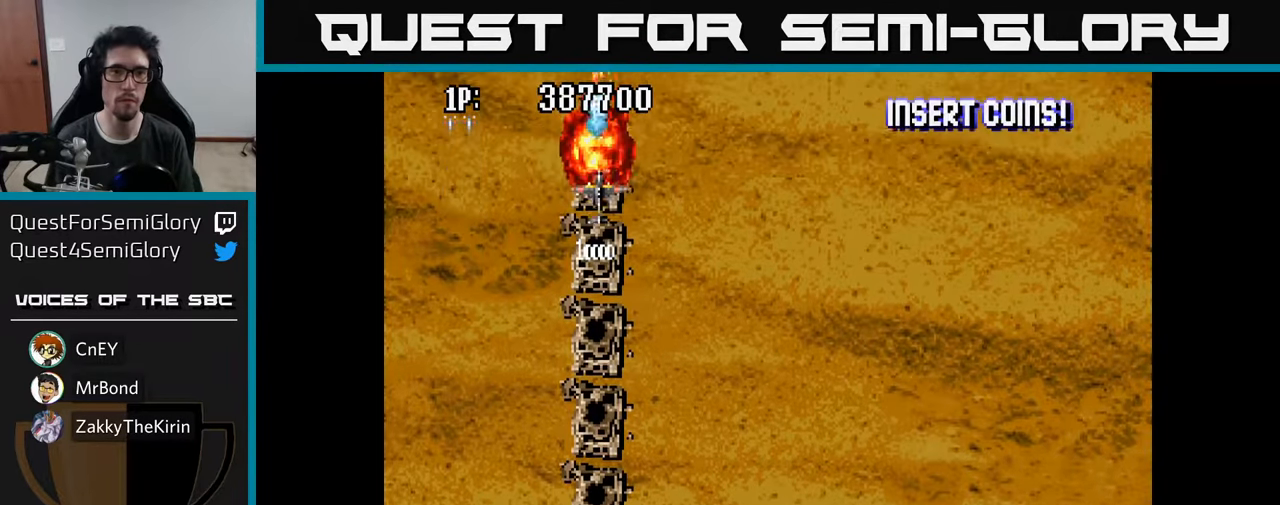
{"buttons": ["DPAD_LEFT"], "left_stick": "center", "right_stick": "center", "events": [[50, "A", "up"], [133, "A", "down"], [233, "A", "up"], [333, "A", "down"], [400, "A", "up"], [433, "DPAD_RIGHT", "up"], [500, "DPAD_LEFT", "down"]]}
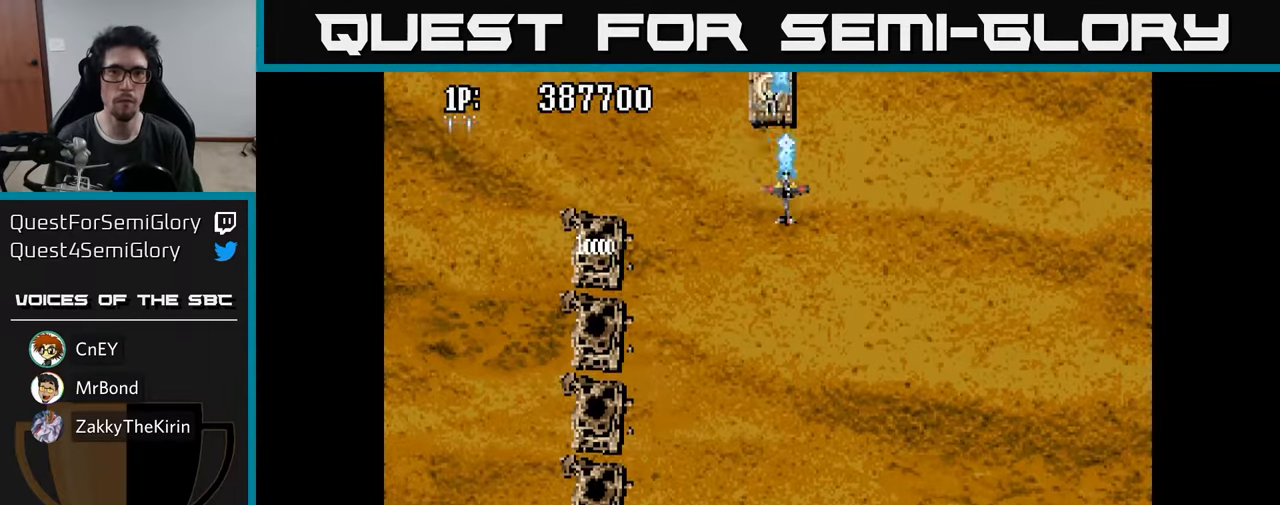
{"buttons": ["DPAD_UP"], "left_stick": "center", "right_stick": "center", "events": [[16, "DPAD_UP", "down"], [66, "DPAD_LEFT", "up"], [166, "A", "down"], [250, "A", "up"], [333, "A", "down"], [416, "A", "up"]]}
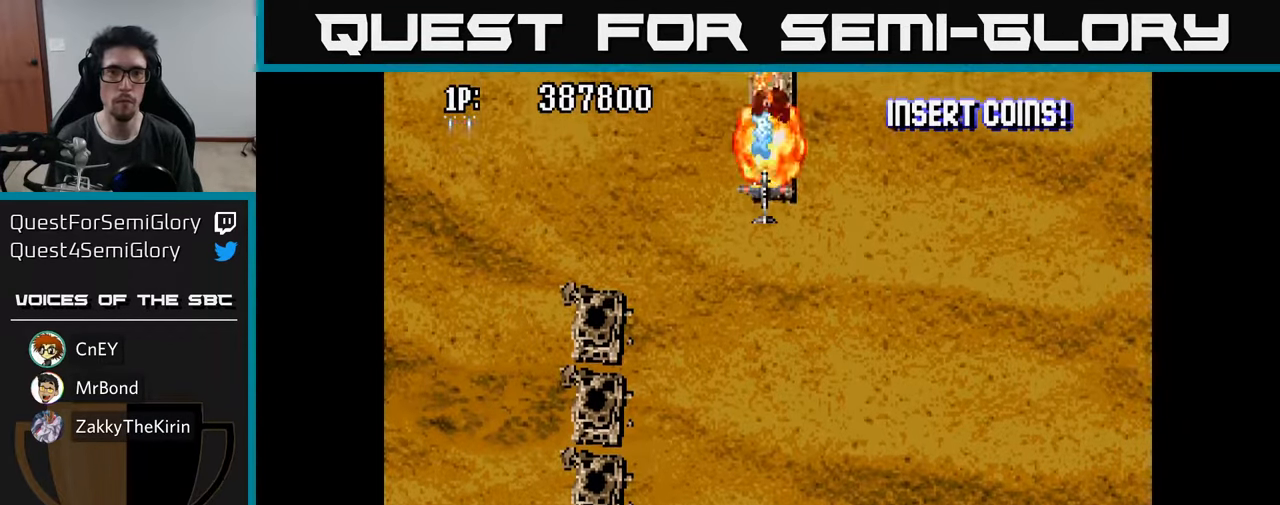
{"buttons": ["DPAD_UP"], "left_stick": "center", "right_stick": "center", "events": [[16, "A", "down"], [100, "A", "up"], [200, "A", "down"], [266, "A", "up"], [383, "A", "down"], [433, "A", "up"]]}
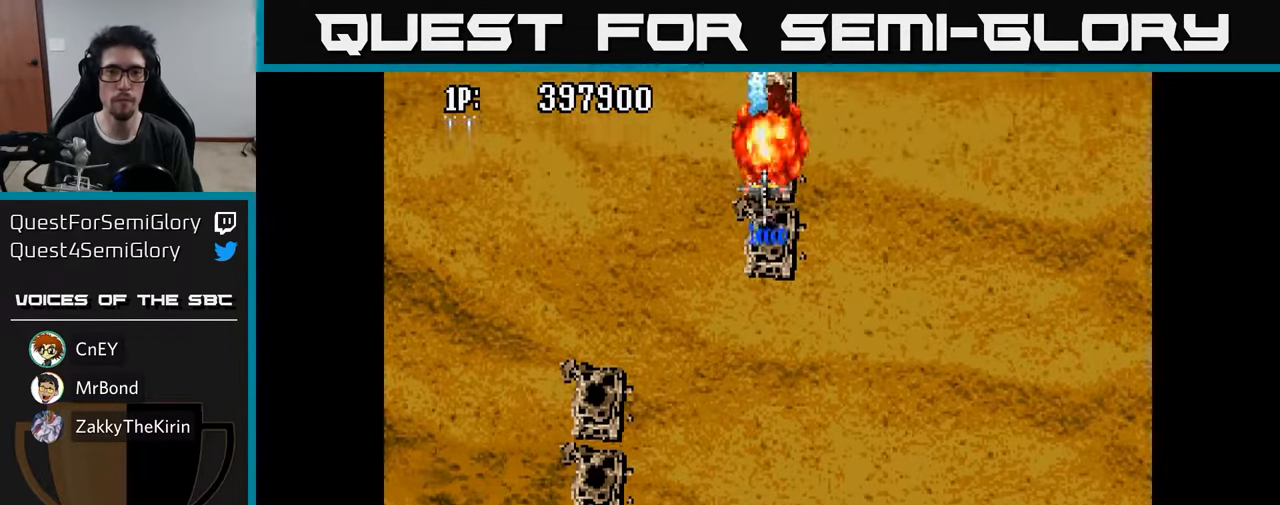
{"buttons": ["DPAD_UP"], "left_stick": "center", "right_stick": "center", "events": [[50, "A", "down"], [116, "A", "up"], [216, "A", "down"], [283, "A", "up"], [383, "A", "down"], [466, "A", "up"]]}
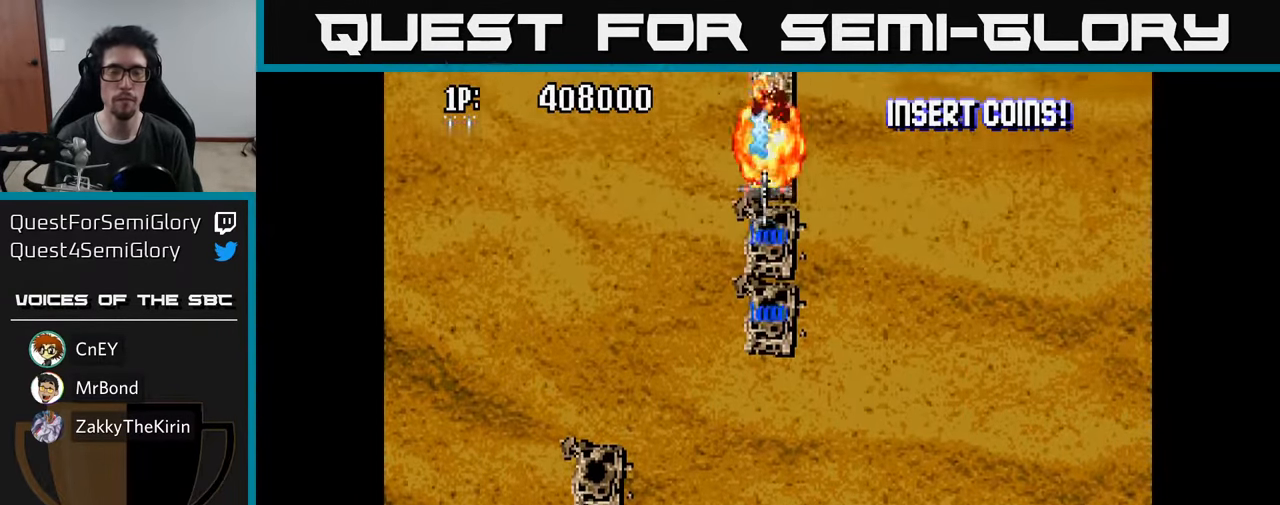
{"buttons": ["DPAD_UP"], "left_stick": "center", "right_stick": "center", "events": [[66, "A", "down"], [133, "A", "up"], [233, "A", "down"], [300, "A", "up"], [400, "A", "down"], [467, "A", "up"]]}